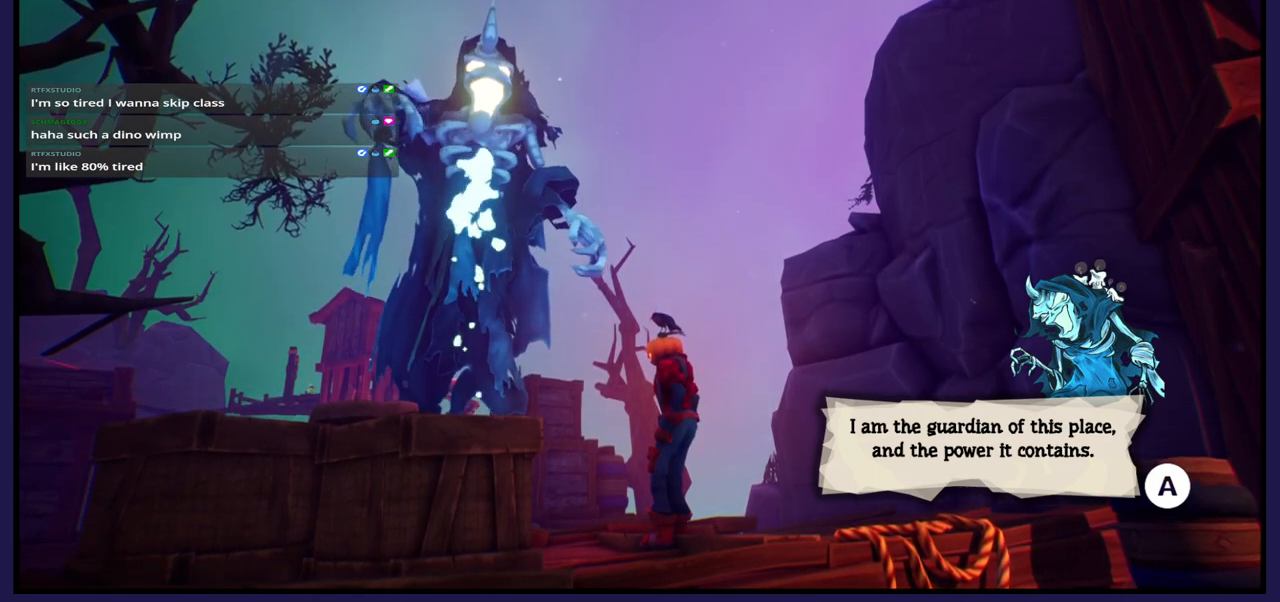
Gameplay with a controller (Xbox layout); each line is a JSON object with the inputs held at the frame after it. "events" lists button and stick changes between this image and that frame as [ms after this image, input, new state], when the widget could be followed in between.
{"buttons": [], "left_stick": "center", "right_stick": "center", "events": [[367, "A", "down"], [483, "A", "up"]]}
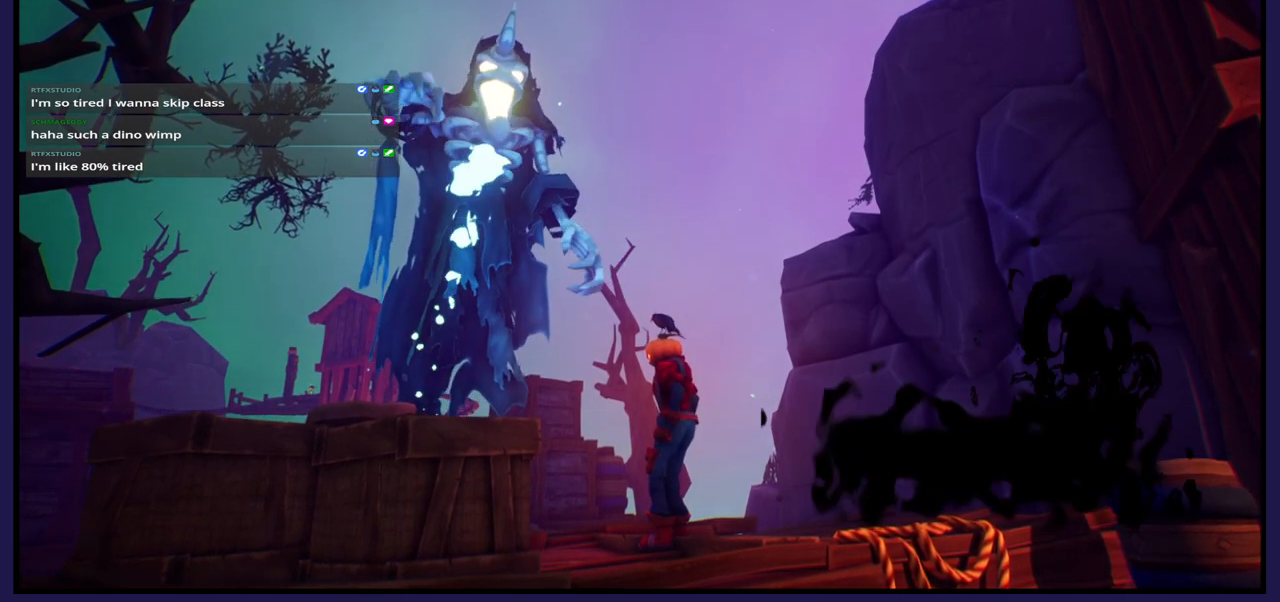
{"buttons": [], "left_stick": "center", "right_stick": "center", "events": []}
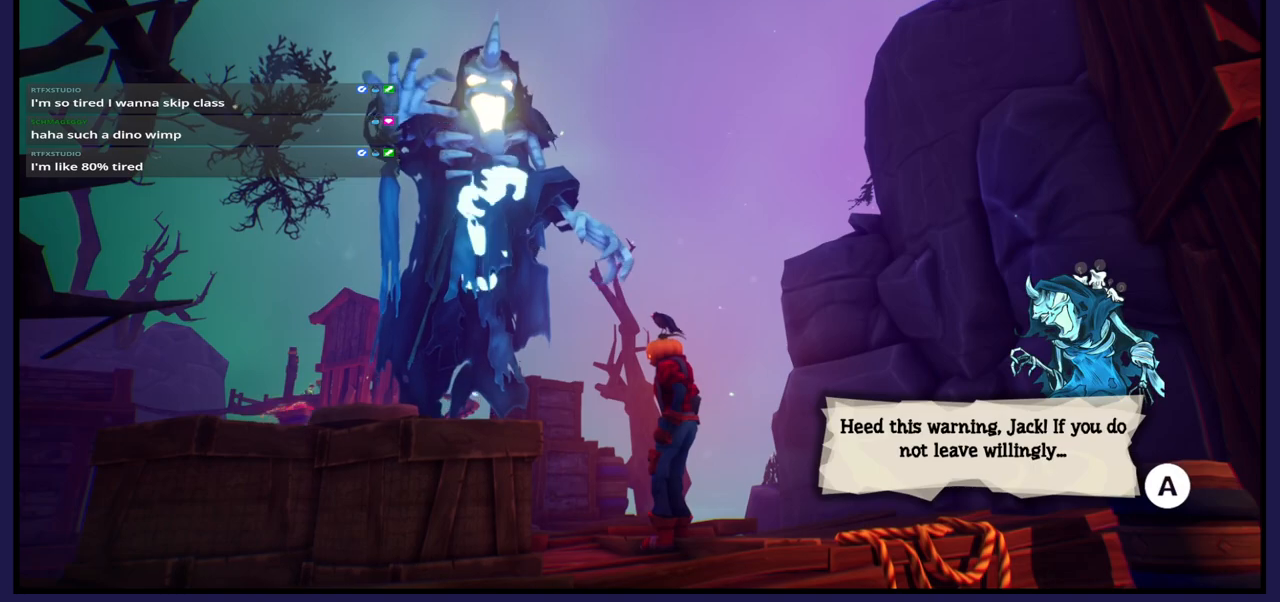
{"buttons": [], "left_stick": "center", "right_stick": "center", "events": []}
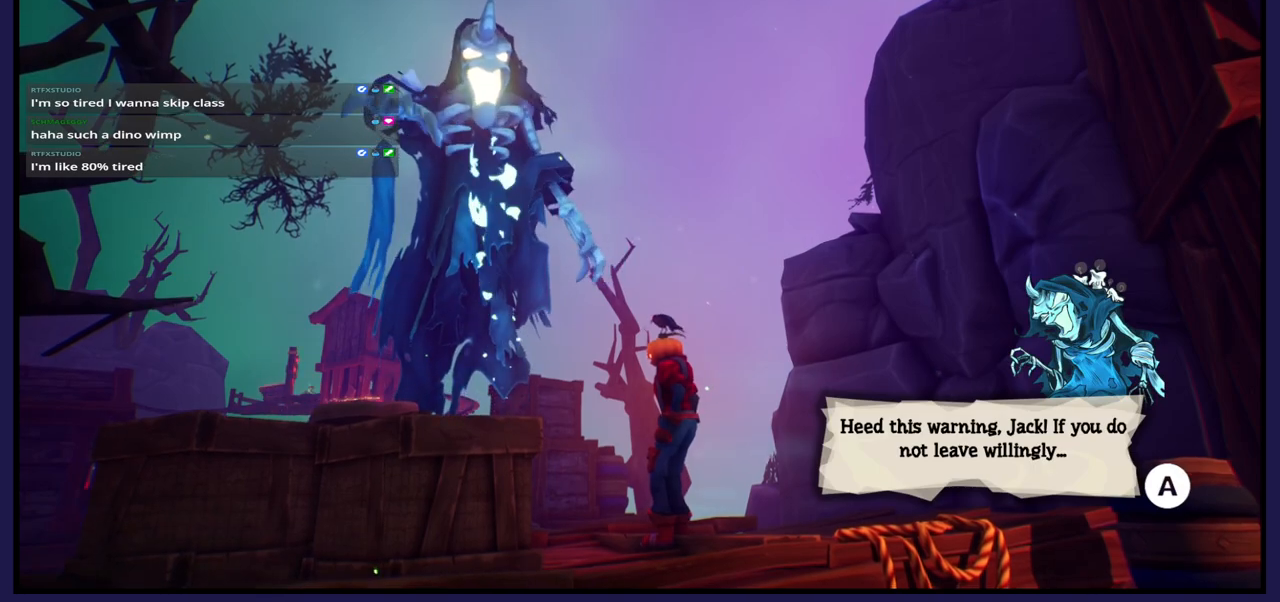
{"buttons": [], "left_stick": "center", "right_stick": "center", "events": []}
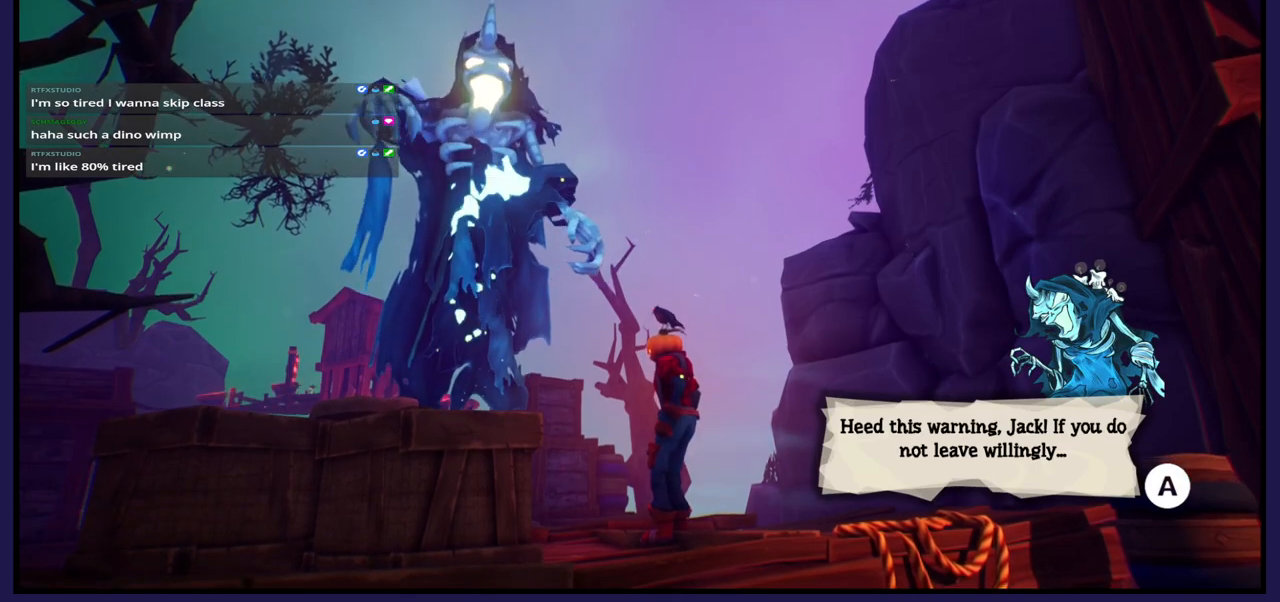
{"buttons": [], "left_stick": "center", "right_stick": "center", "events": []}
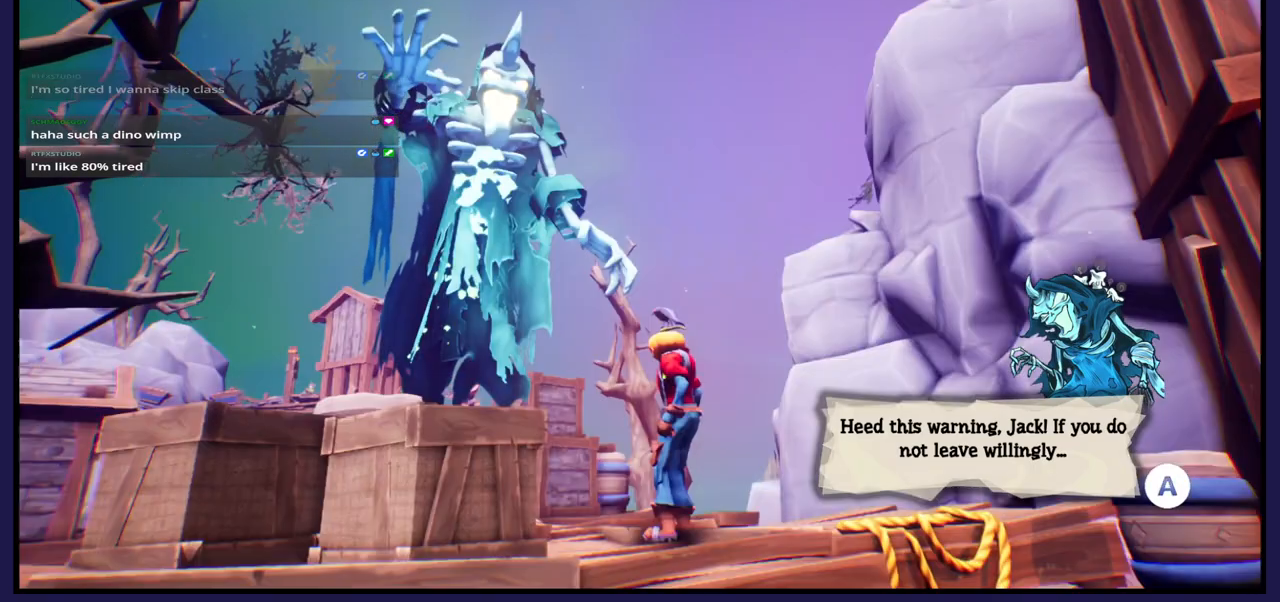
{"buttons": [], "left_stick": "center", "right_stick": "center", "events": []}
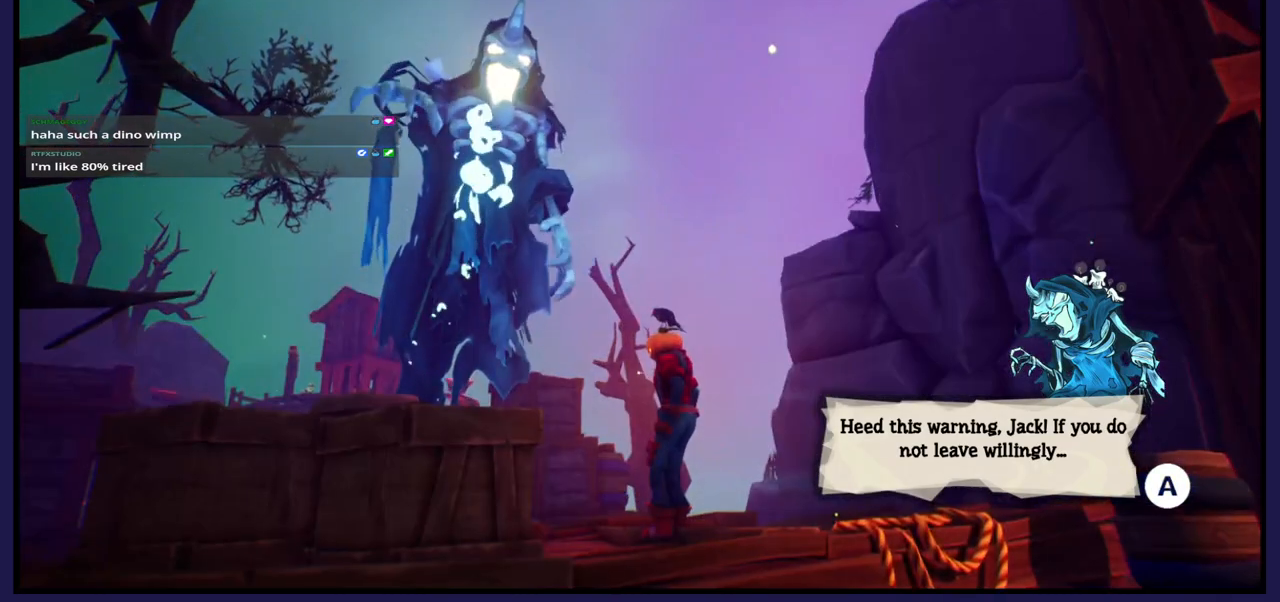
{"buttons": [], "left_stick": "center", "right_stick": "center", "events": []}
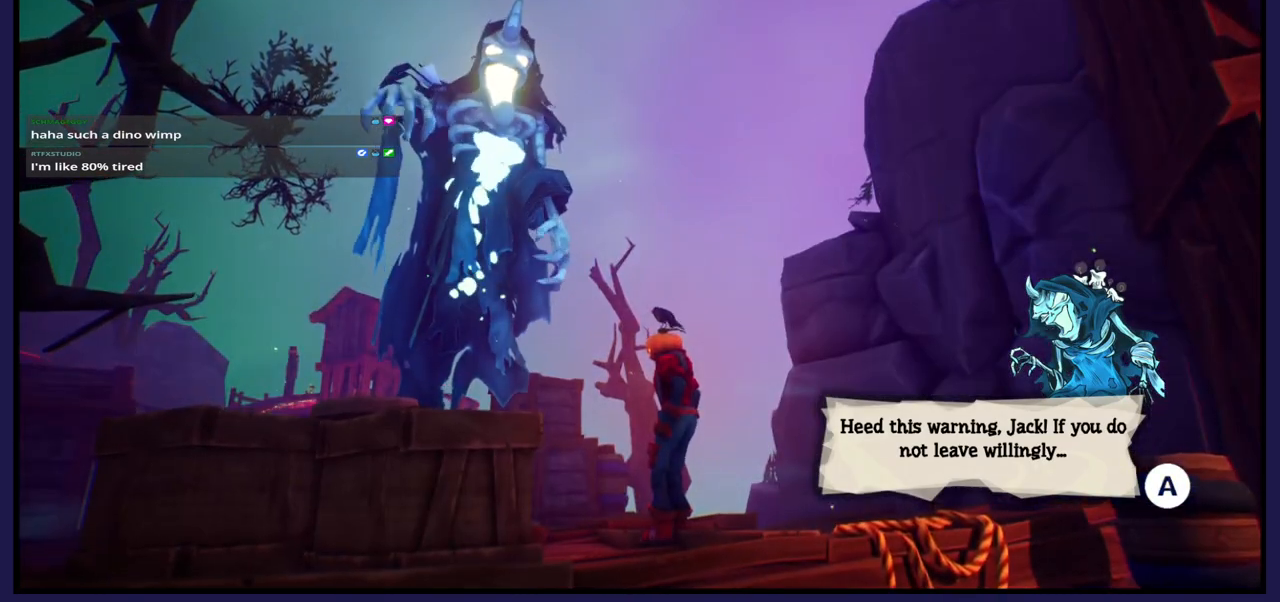
{"buttons": [], "left_stick": "center", "right_stick": "center", "events": []}
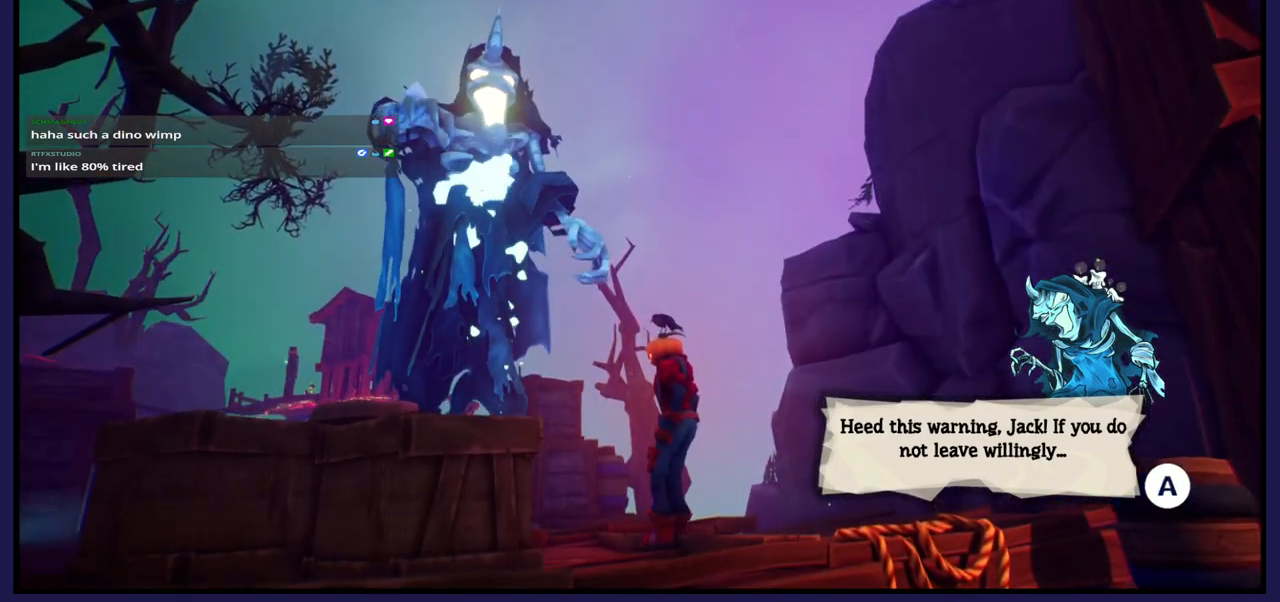
{"buttons": [], "left_stick": "center", "right_stick": "center", "events": [[67, "A", "down"], [150, "A", "up"]]}
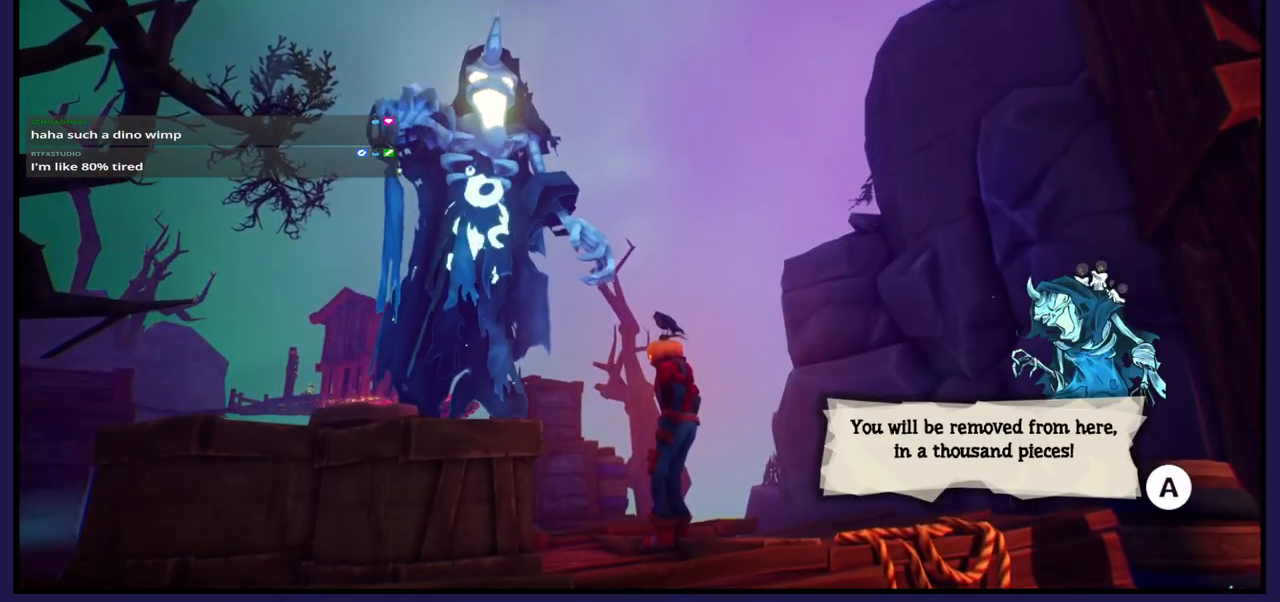
{"buttons": [], "left_stick": "center", "right_stick": "center", "events": []}
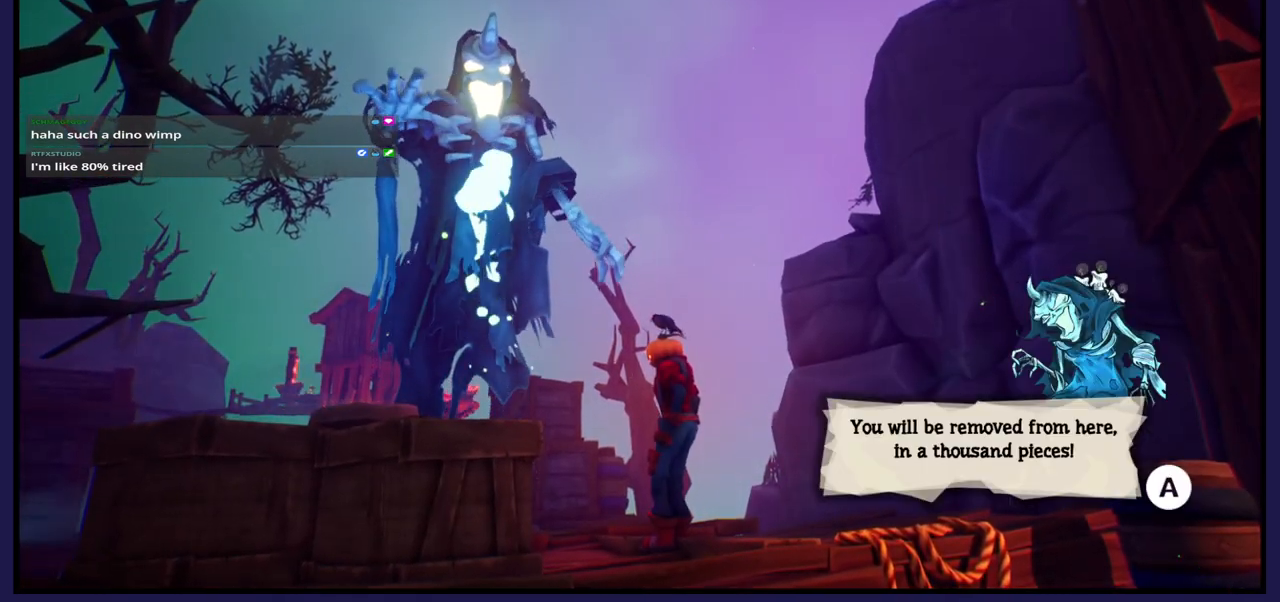
{"buttons": [], "left_stick": "center", "right_stick": "center", "events": []}
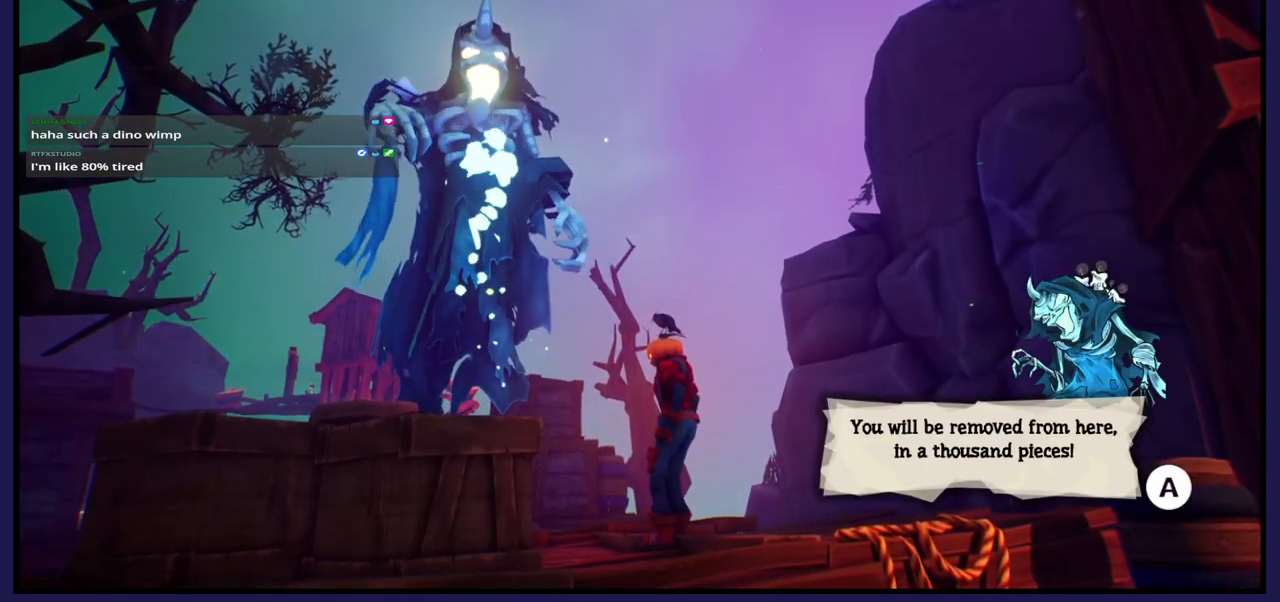
{"buttons": [], "left_stick": "center", "right_stick": "center", "events": []}
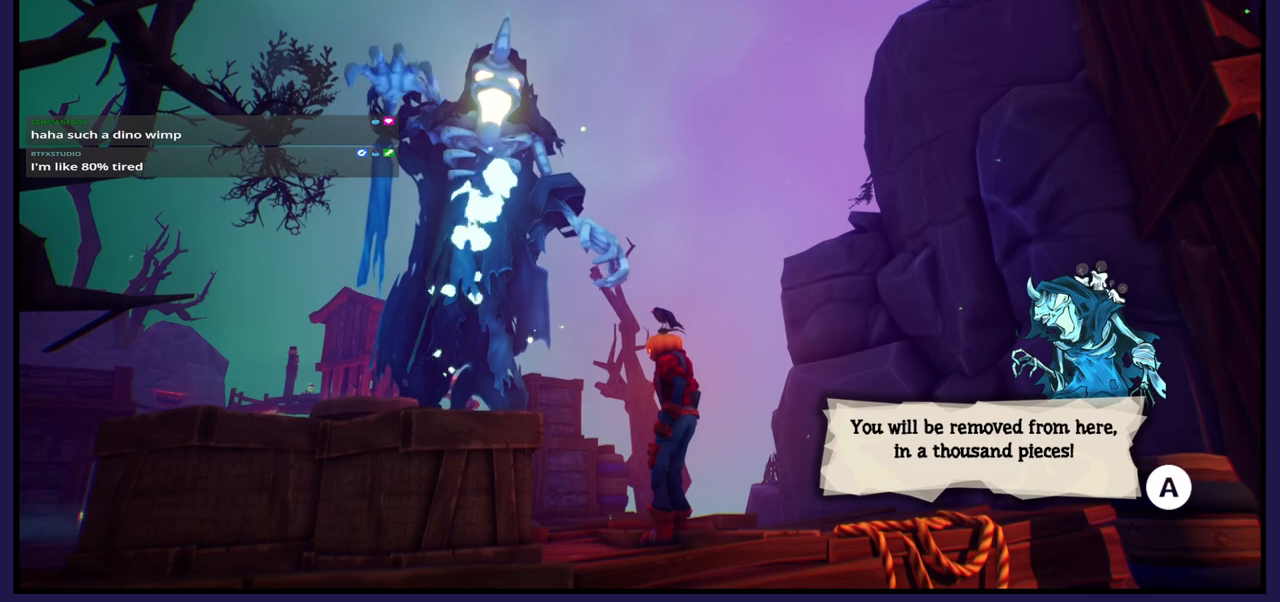
{"buttons": [], "left_stick": "center", "right_stick": "center", "events": []}
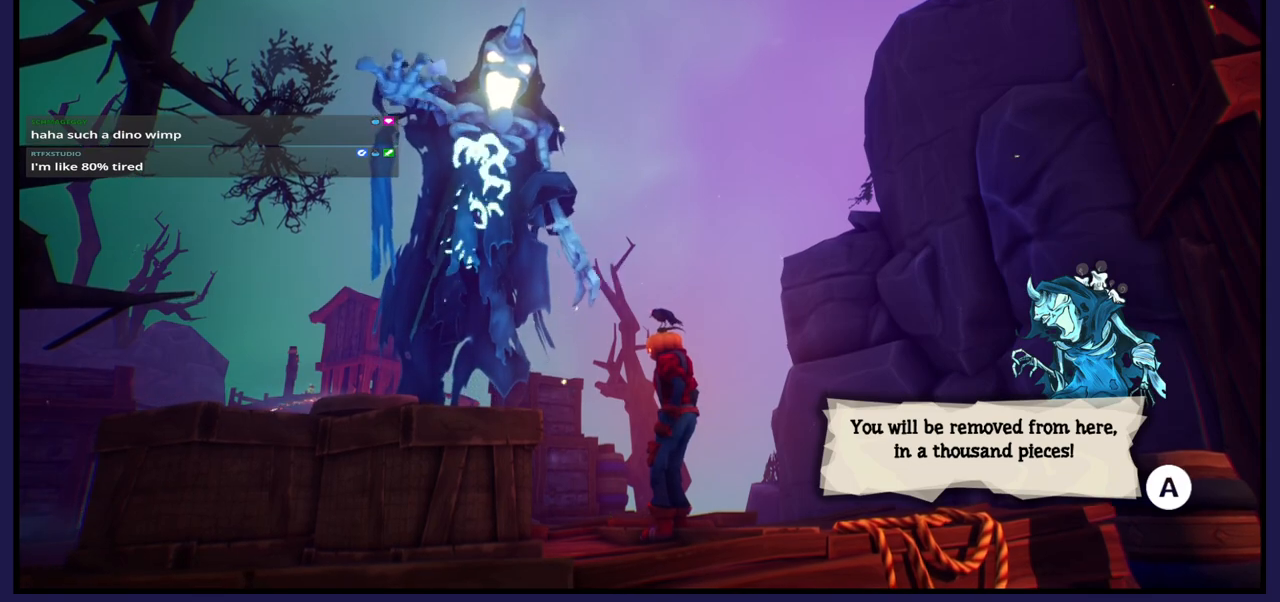
{"buttons": [], "left_stick": "center", "right_stick": "center", "events": []}
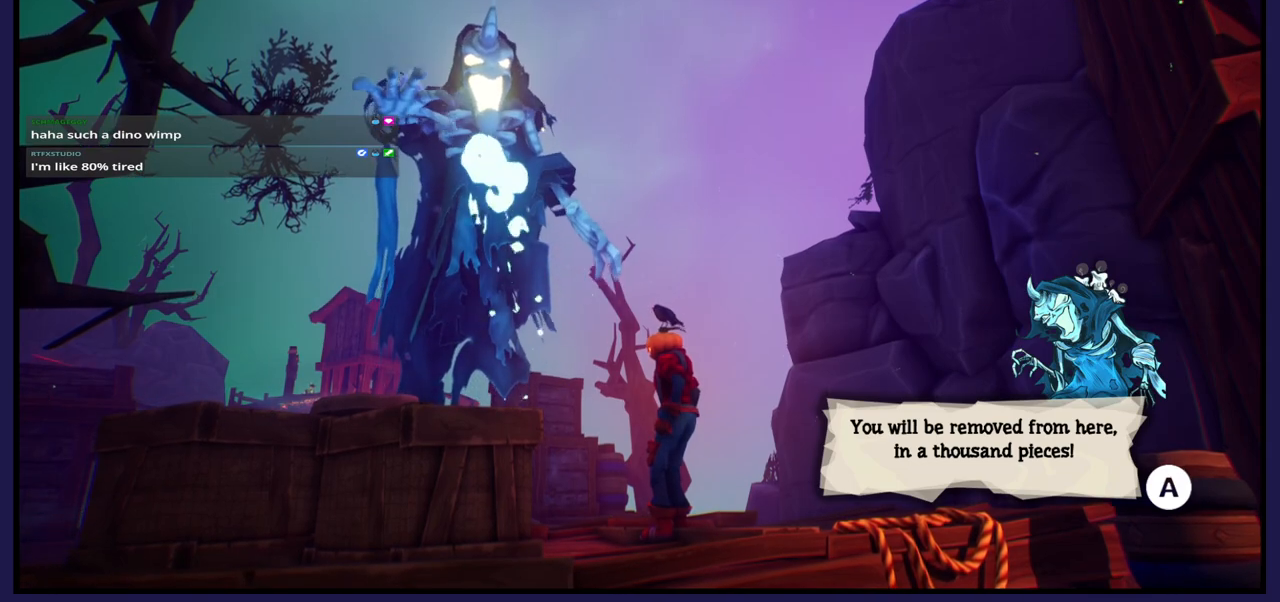
{"buttons": [], "left_stick": "center", "right_stick": "center", "events": []}
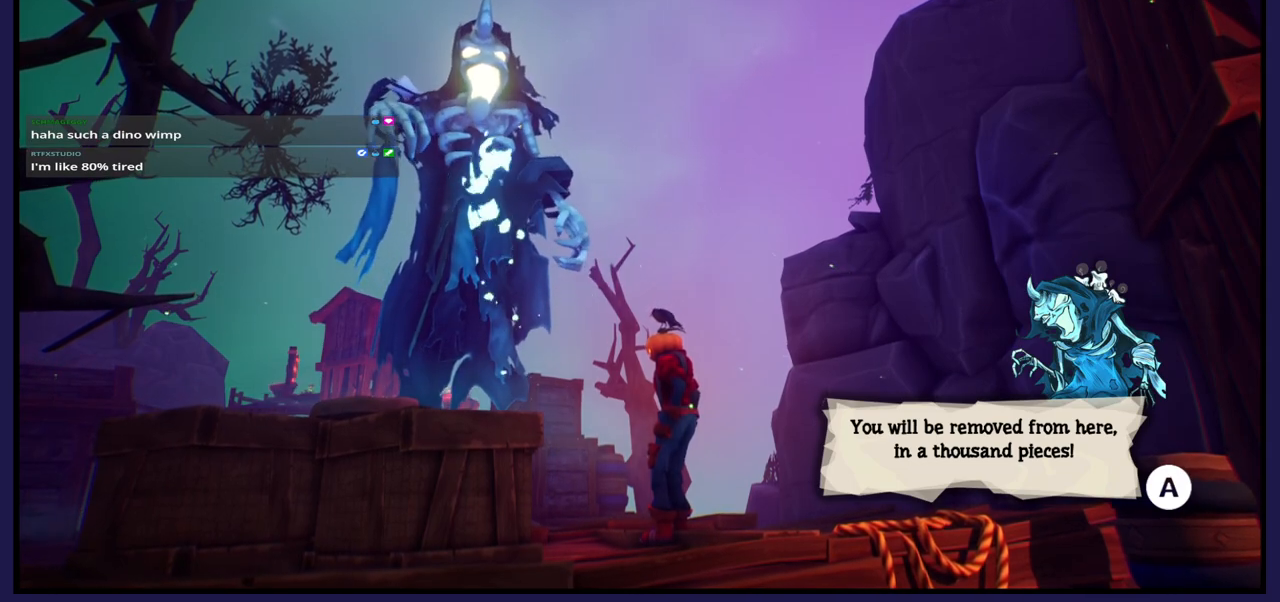
{"buttons": [], "left_stick": "center", "right_stick": "center", "events": []}
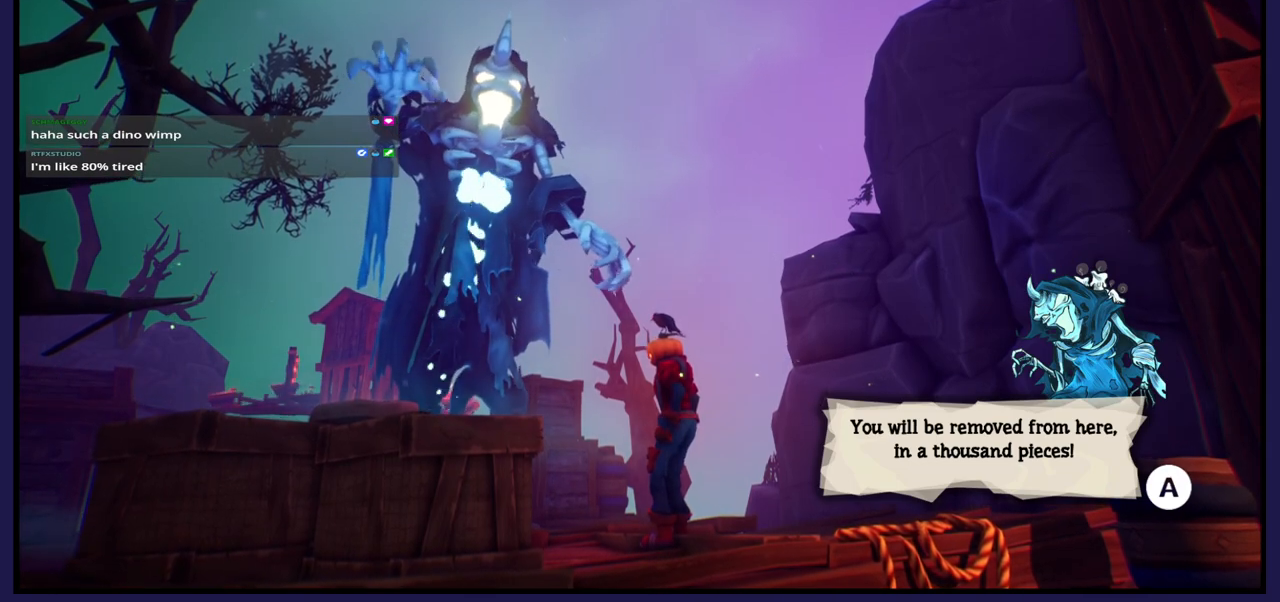
{"buttons": [], "left_stick": "center", "right_stick": "center", "events": [[333, "A", "down"], [467, "A", "up"]]}
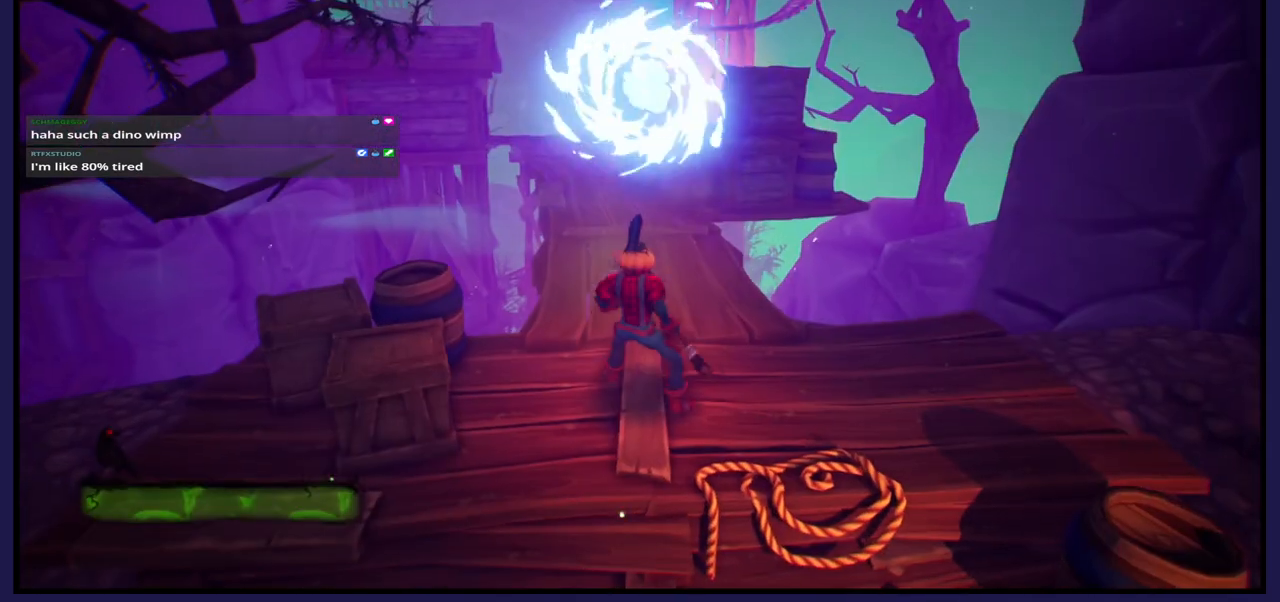
{"buttons": [], "left_stick": "center", "right_stick": "center", "events": []}
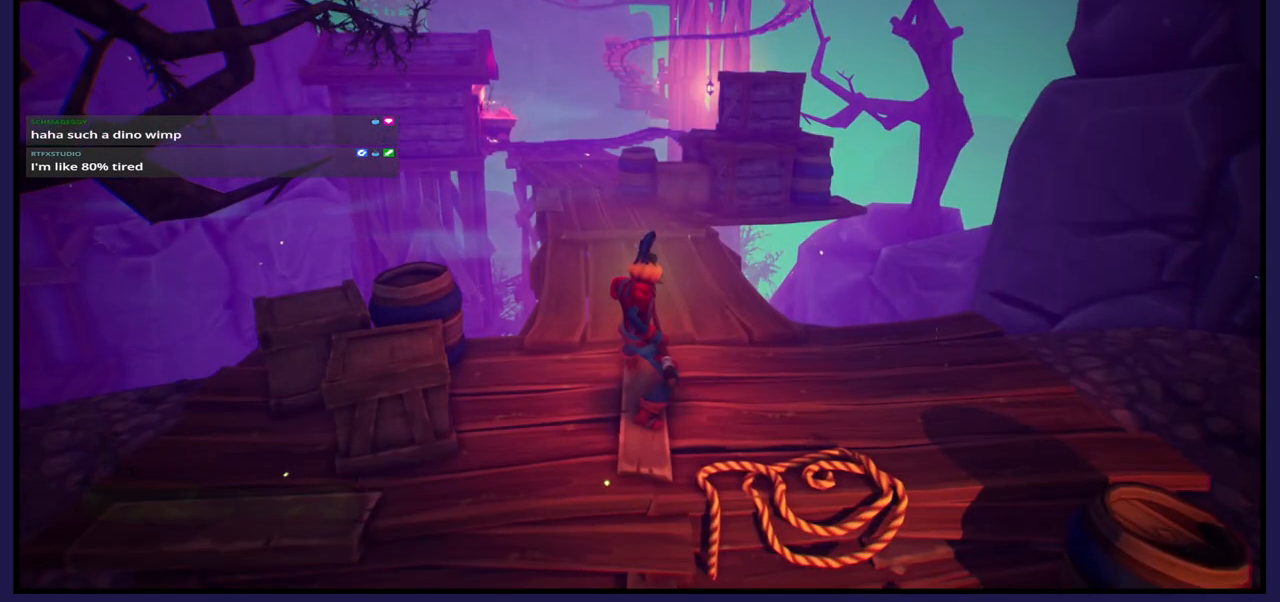
{"buttons": [], "left_stick": "center", "right_stick": "center", "events": []}
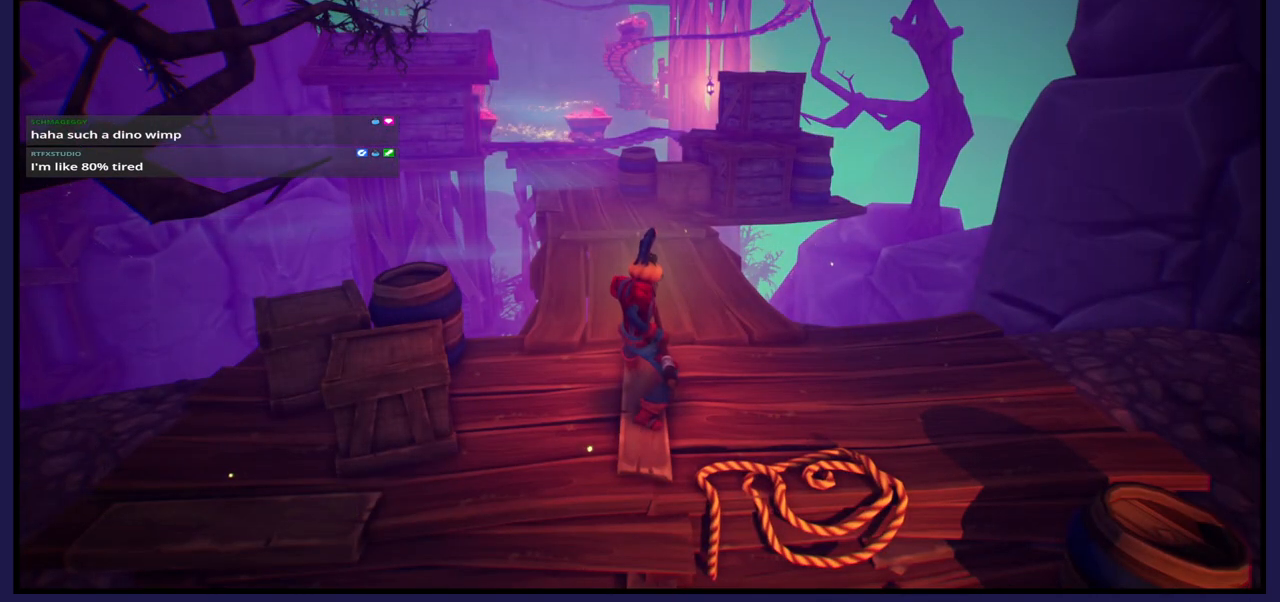
{"buttons": [], "left_stick": "up", "right_stick": "center", "events": [[217, "left_stick", "up"]]}
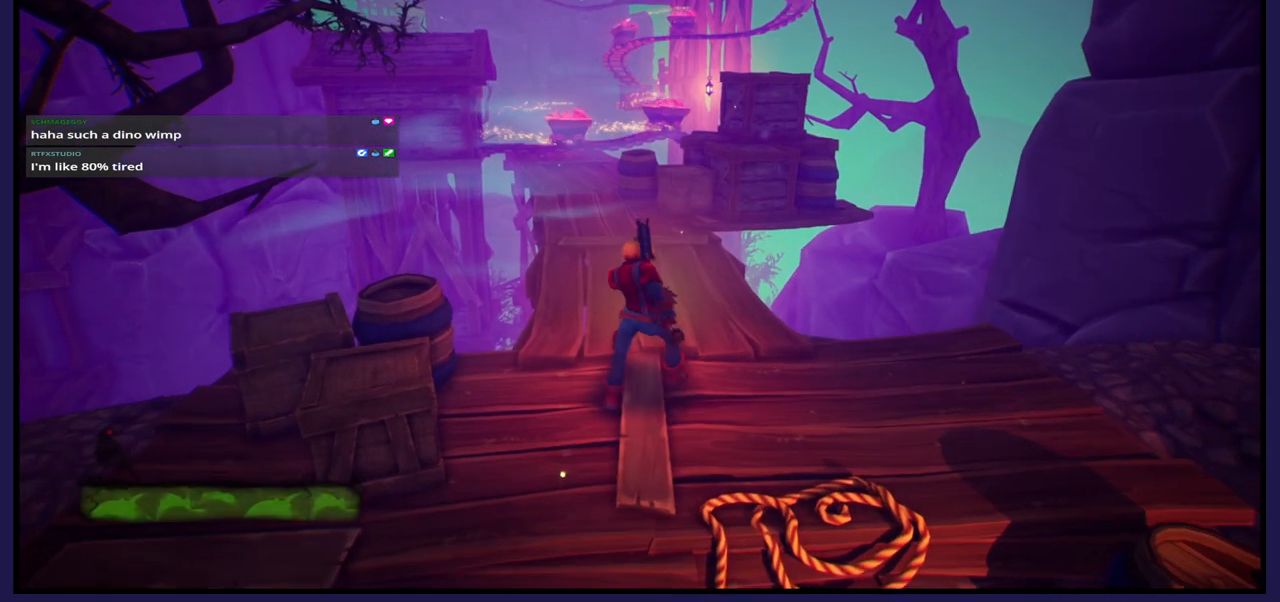
{"buttons": [], "left_stick": "up", "right_stick": "center", "events": []}
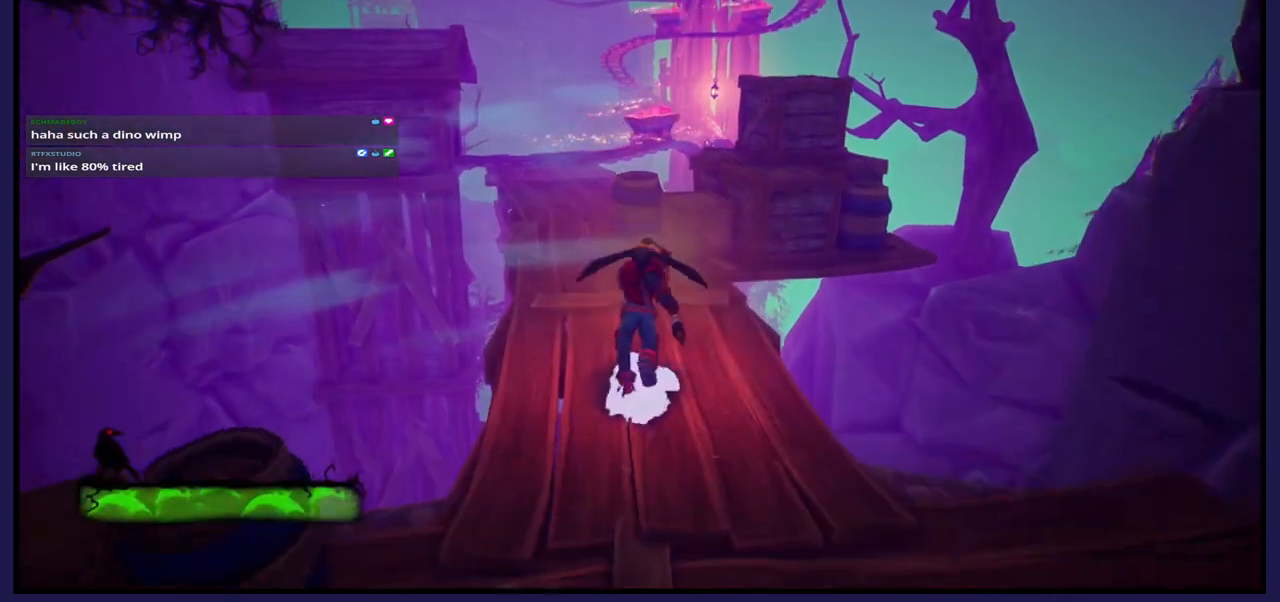
{"buttons": [], "left_stick": "up", "right_stick": "center", "events": []}
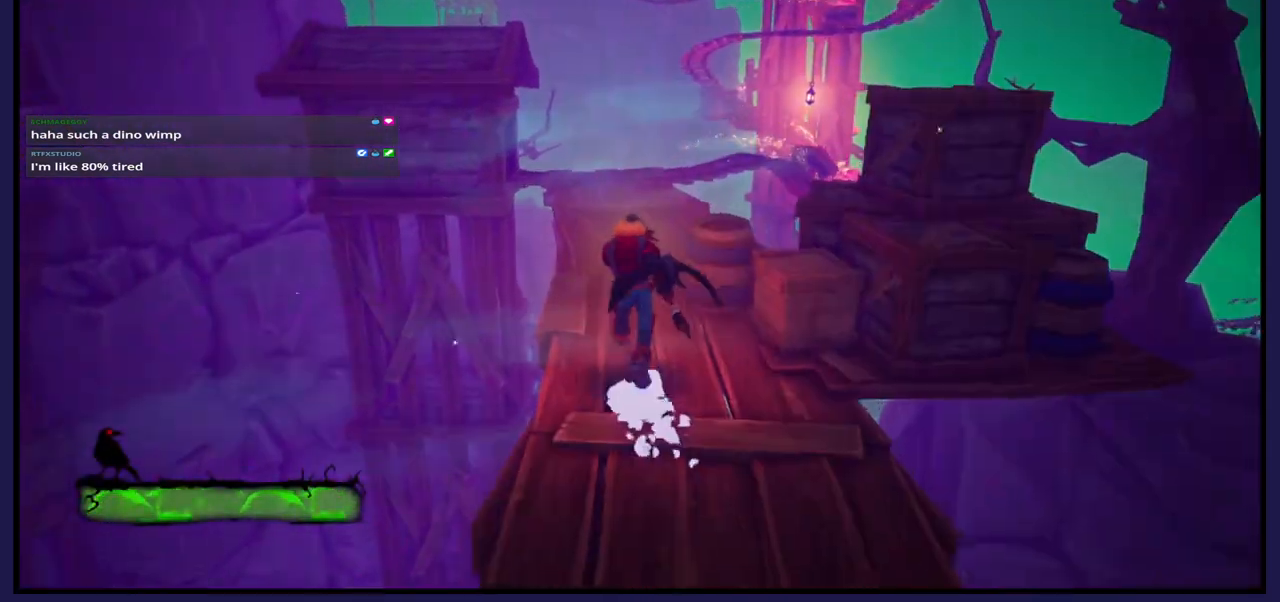
{"buttons": [], "left_stick": "up", "right_stick": "center", "events": []}